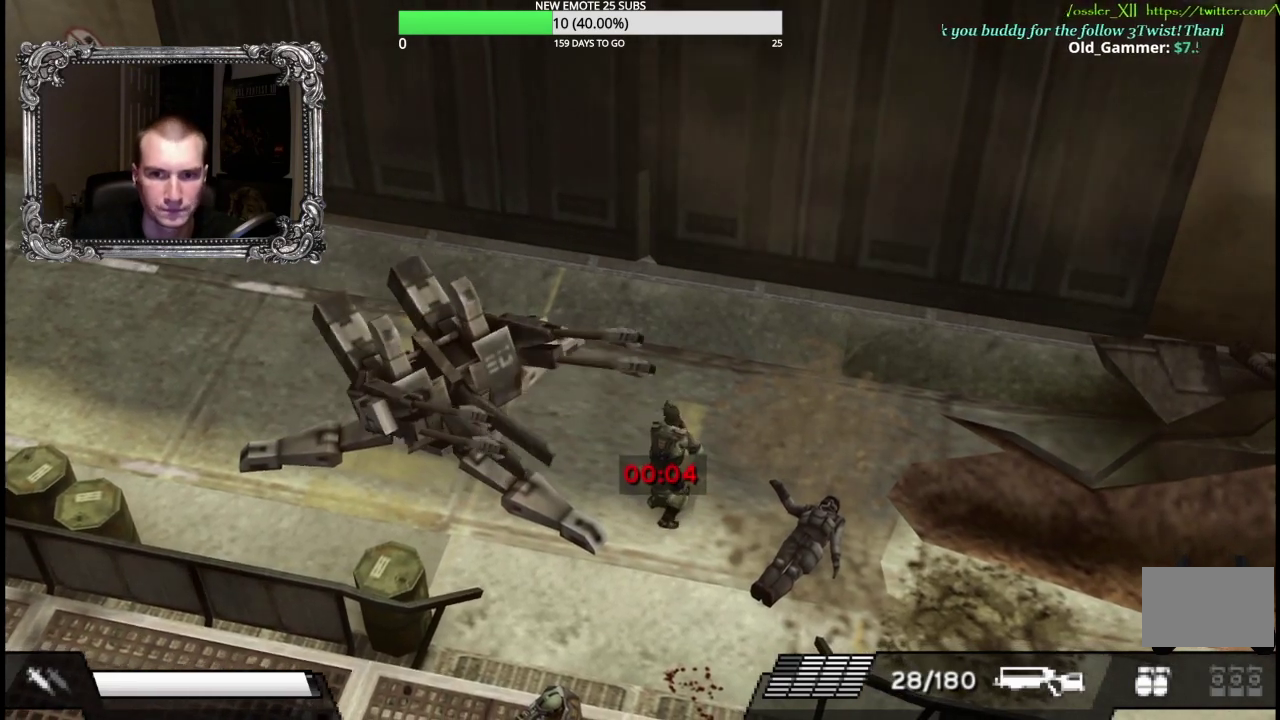
Gameplay with a controller (Xbox layout); each line is a JSON object with the inputs held at the frame after it. "events" lists button and stick changes between this image and that frame as [ms after this image, input, new state], when the widget could be followed in between.
{"buttons": [], "left_stick": "down-right", "right_stick": "center", "events": []}
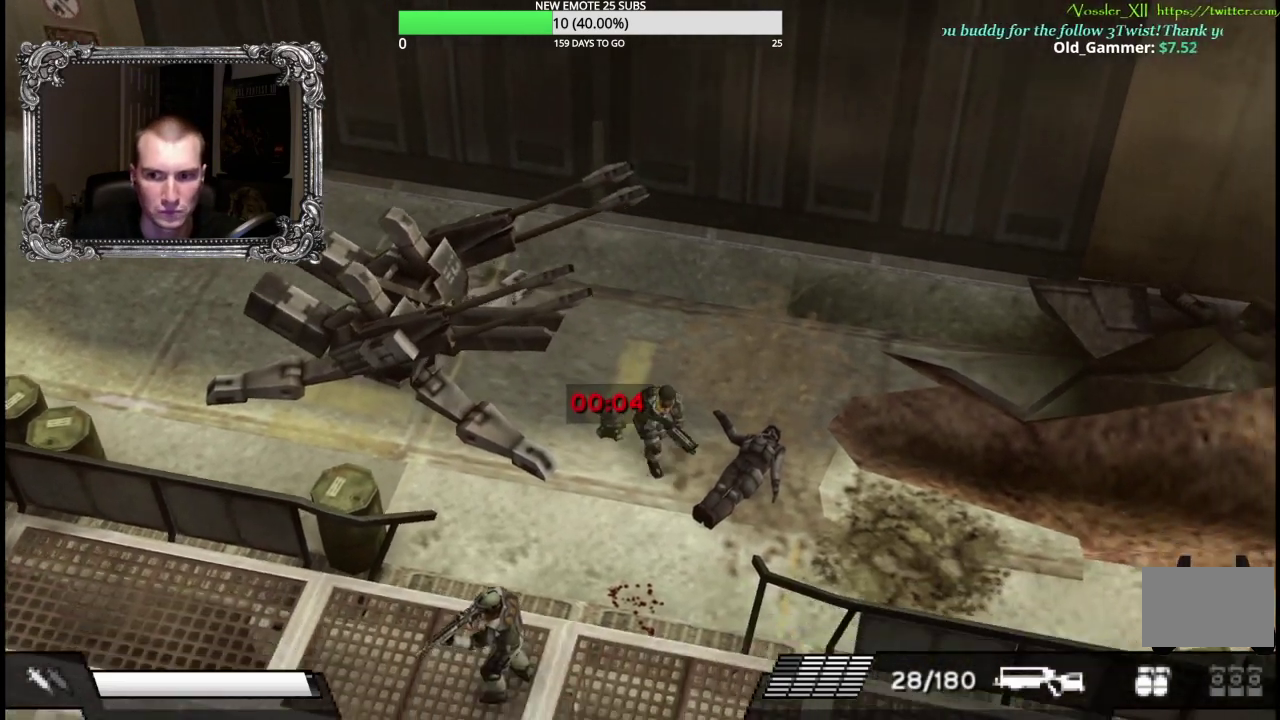
{"buttons": [], "left_stick": "down-right", "right_stick": "center", "events": []}
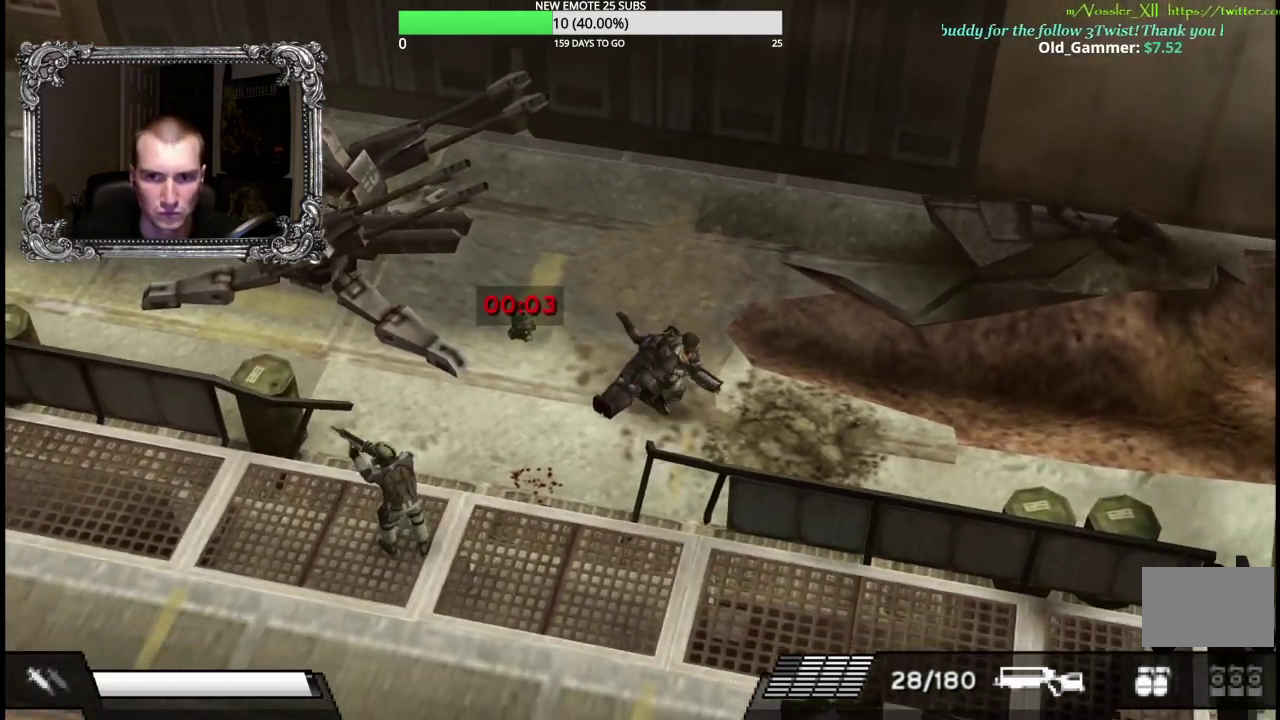
{"buttons": [], "left_stick": "down-right", "right_stick": "center", "events": []}
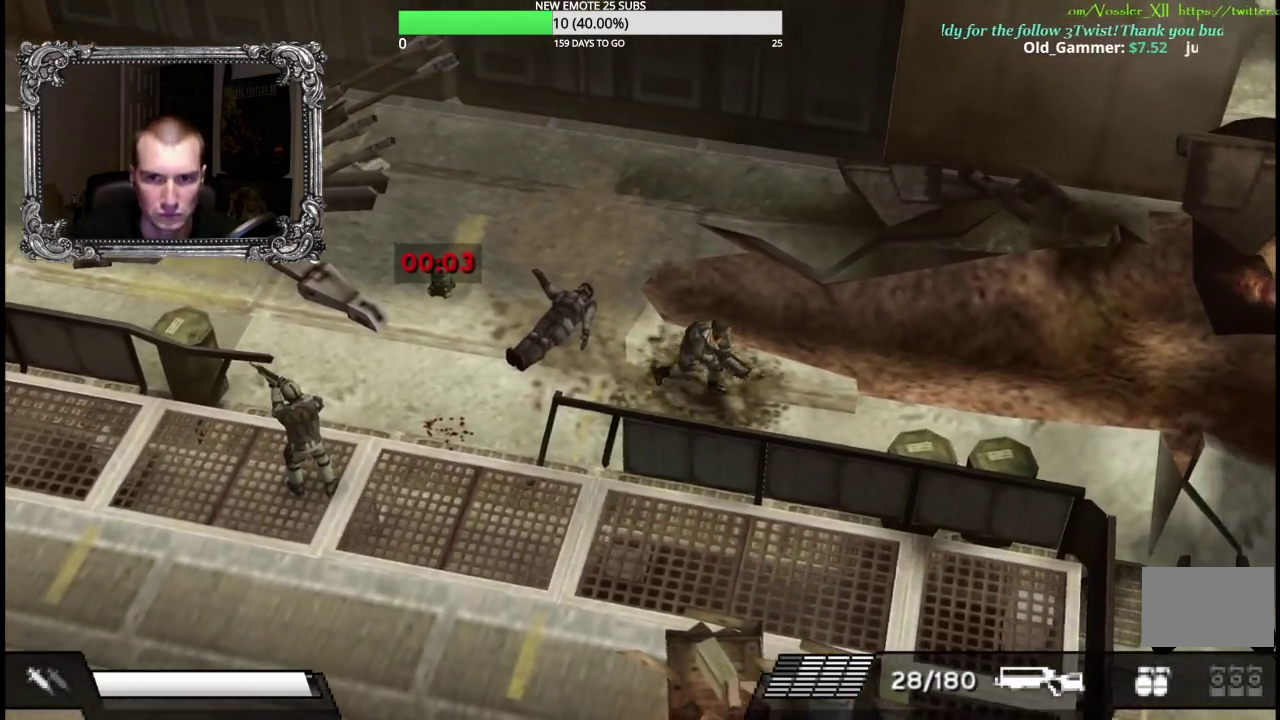
{"buttons": [], "left_stick": "down-right", "right_stick": "center", "events": []}
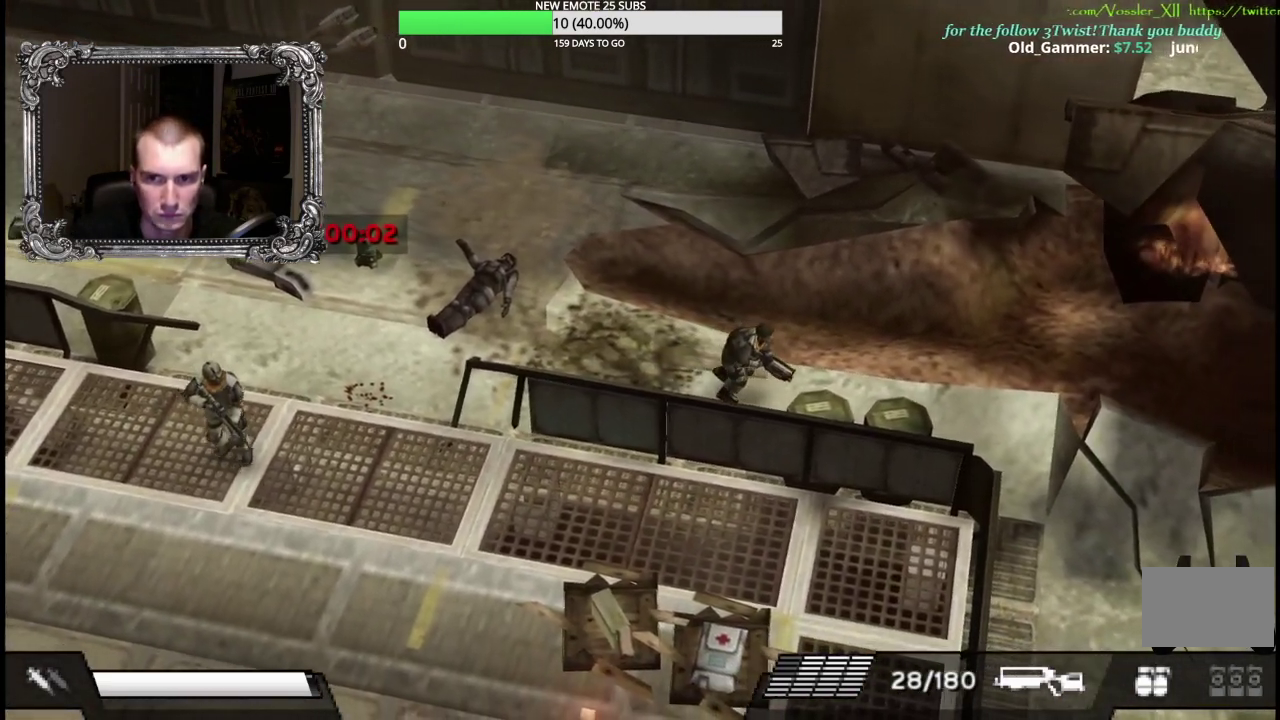
{"buttons": [], "left_stick": "down-right", "right_stick": "center", "events": []}
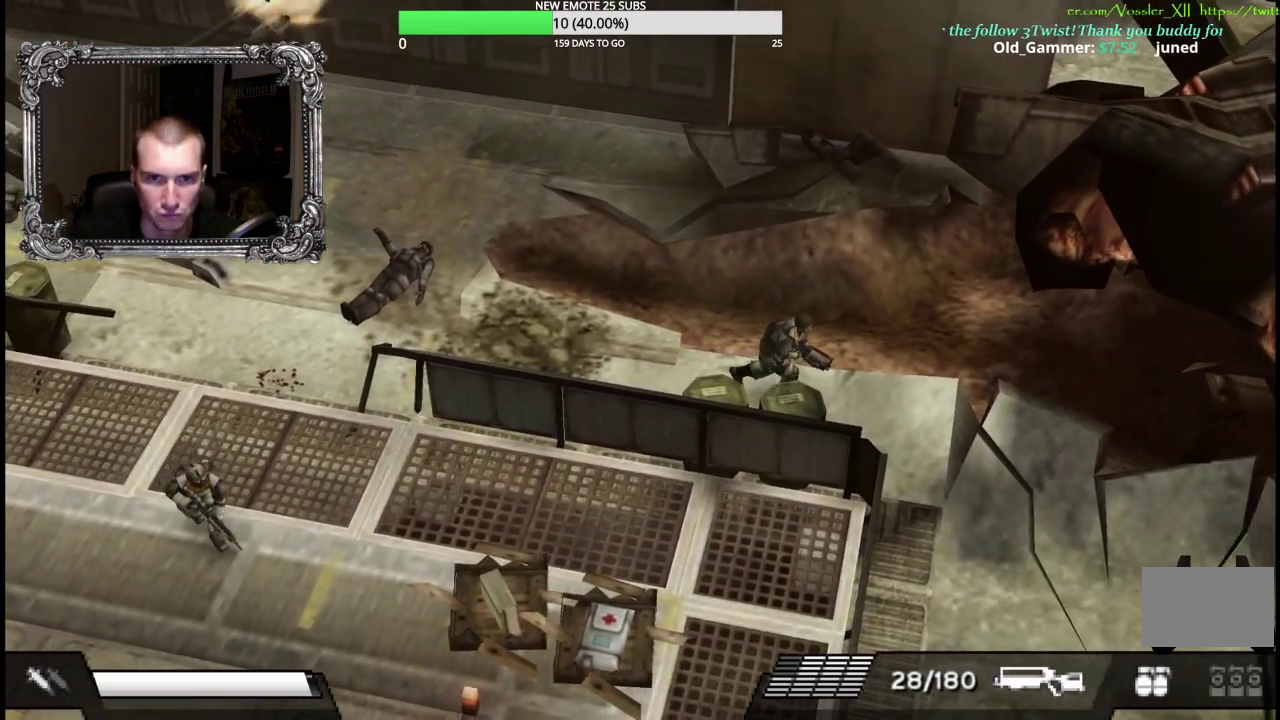
{"buttons": [], "left_stick": "down-right", "right_stick": "center", "events": []}
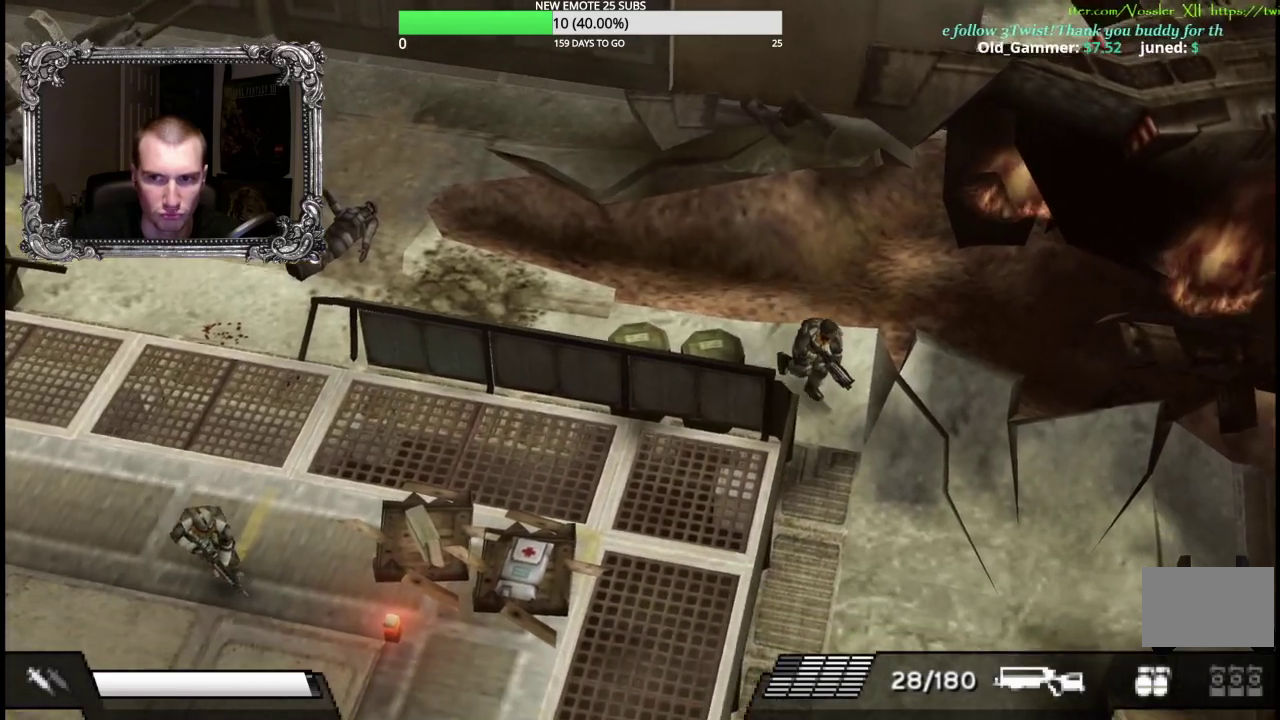
{"buttons": [], "left_stick": "down", "right_stick": "center", "events": [[200, "left_stick", "down"]]}
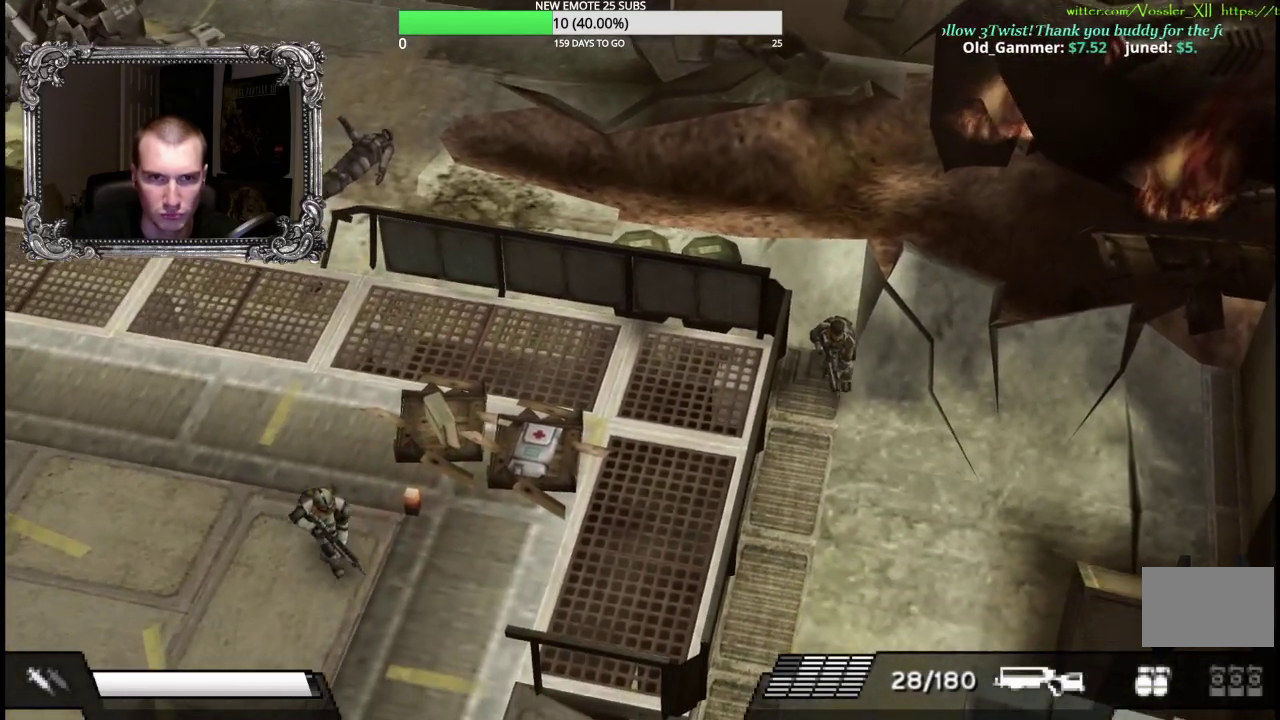
{"buttons": [], "left_stick": "down", "right_stick": "center", "events": []}
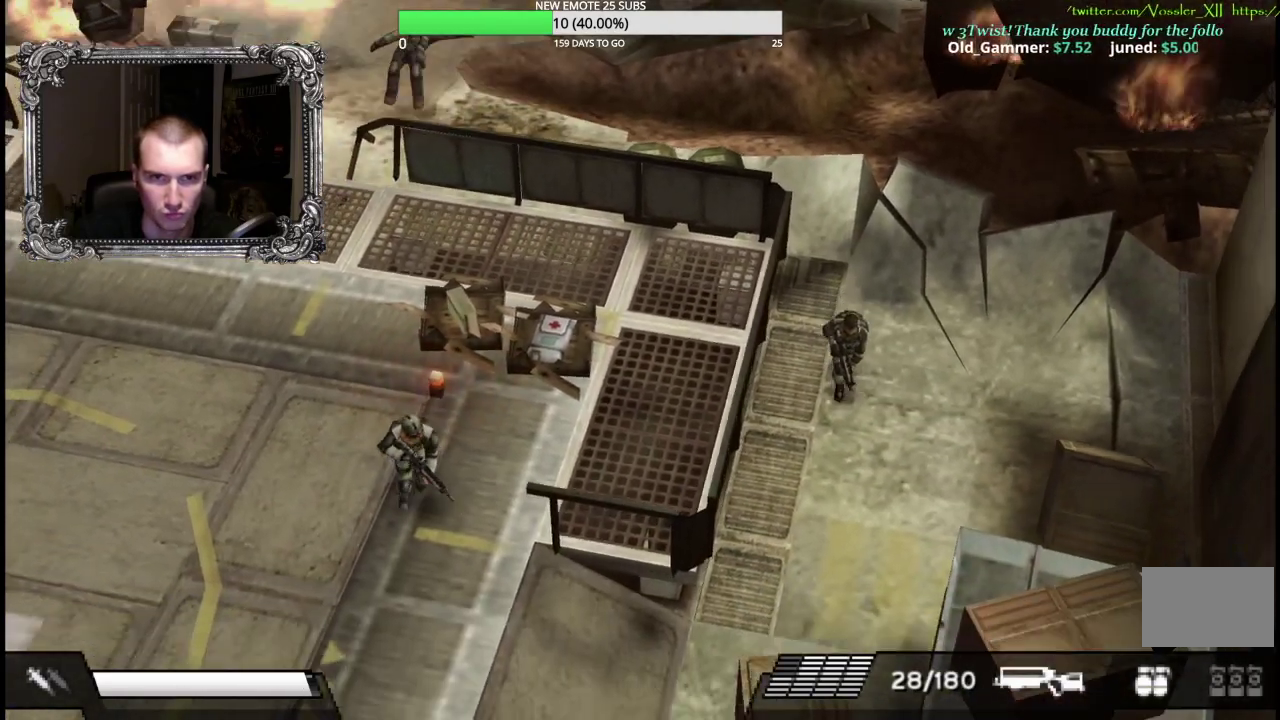
{"buttons": [], "left_stick": "down", "right_stick": "center", "events": []}
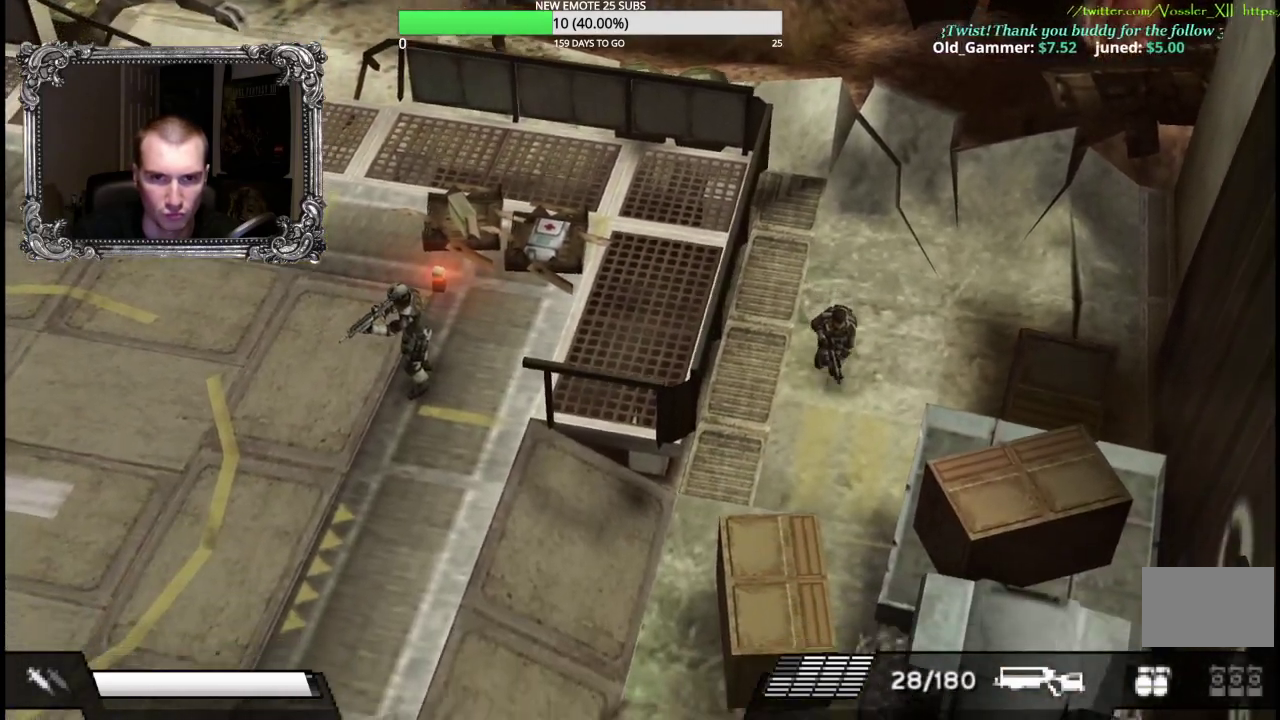
{"buttons": [], "left_stick": "down", "right_stick": "center", "events": []}
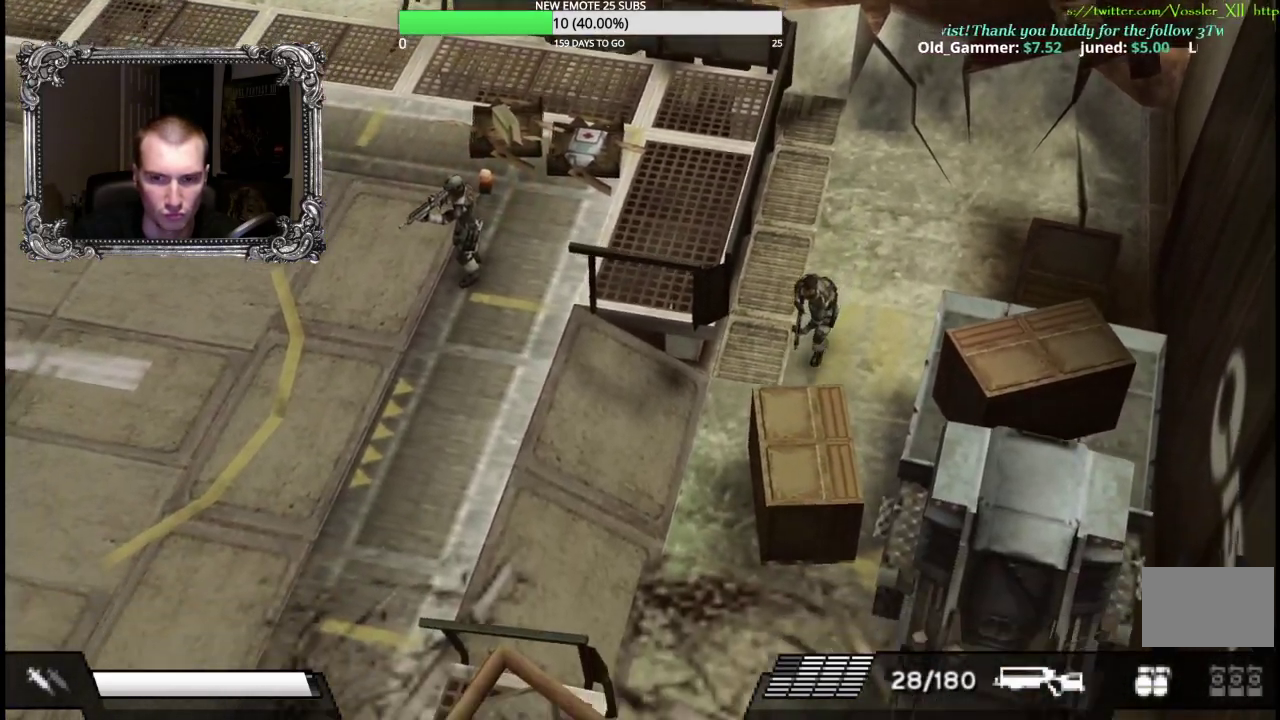
{"buttons": [], "left_stick": "down-left", "right_stick": "center", "events": [[167, "left_stick", "down-left"]]}
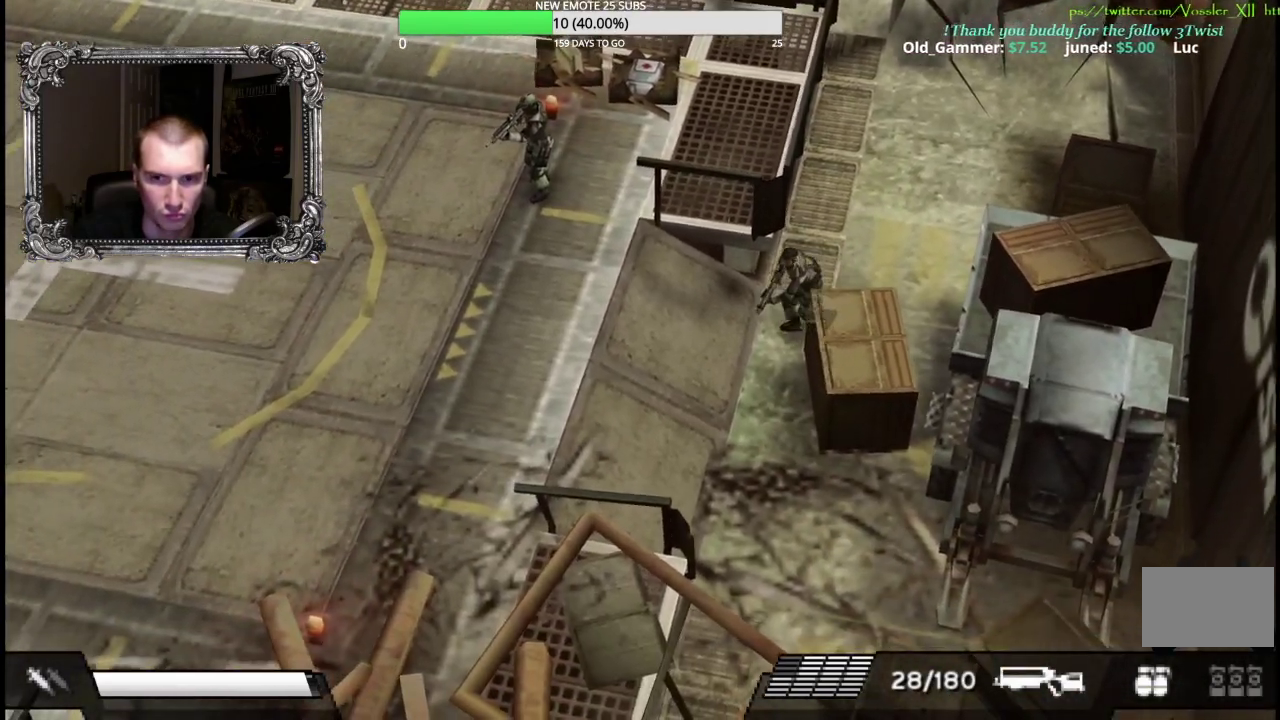
{"buttons": [], "left_stick": "down", "right_stick": "center", "events": [[283, "left_stick", "down"]]}
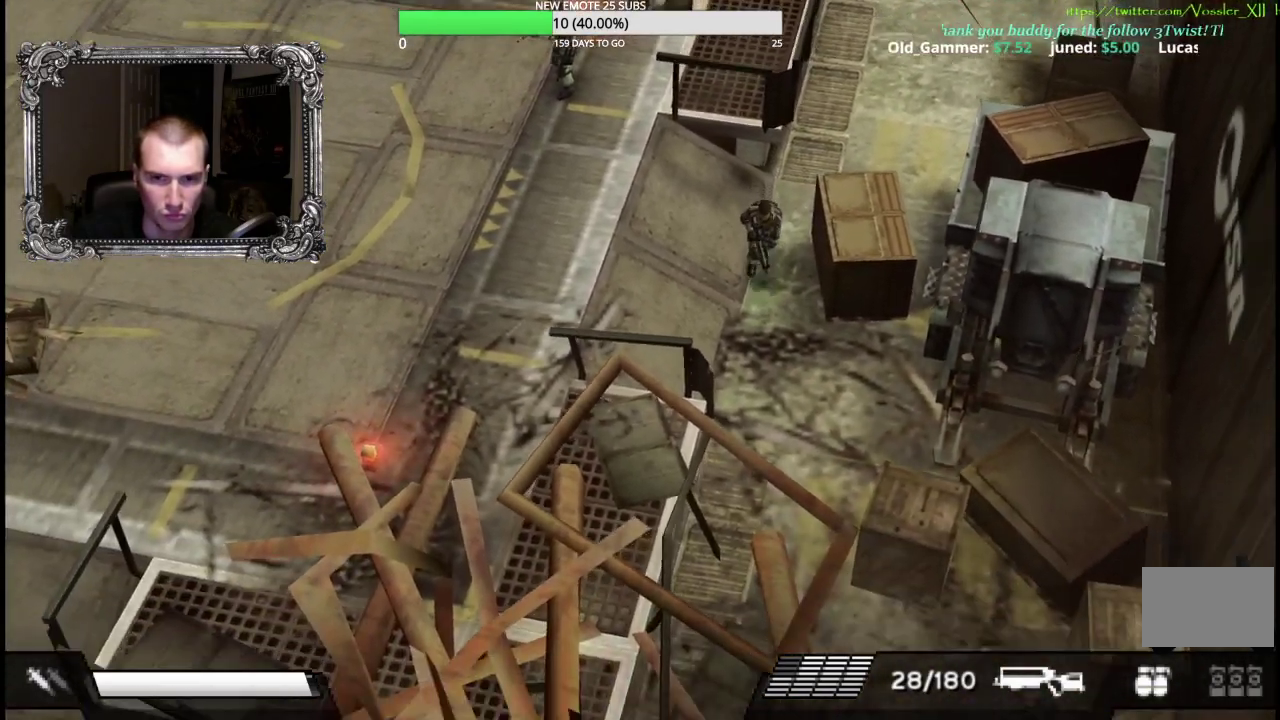
{"buttons": [], "left_stick": "down", "right_stick": "center", "events": []}
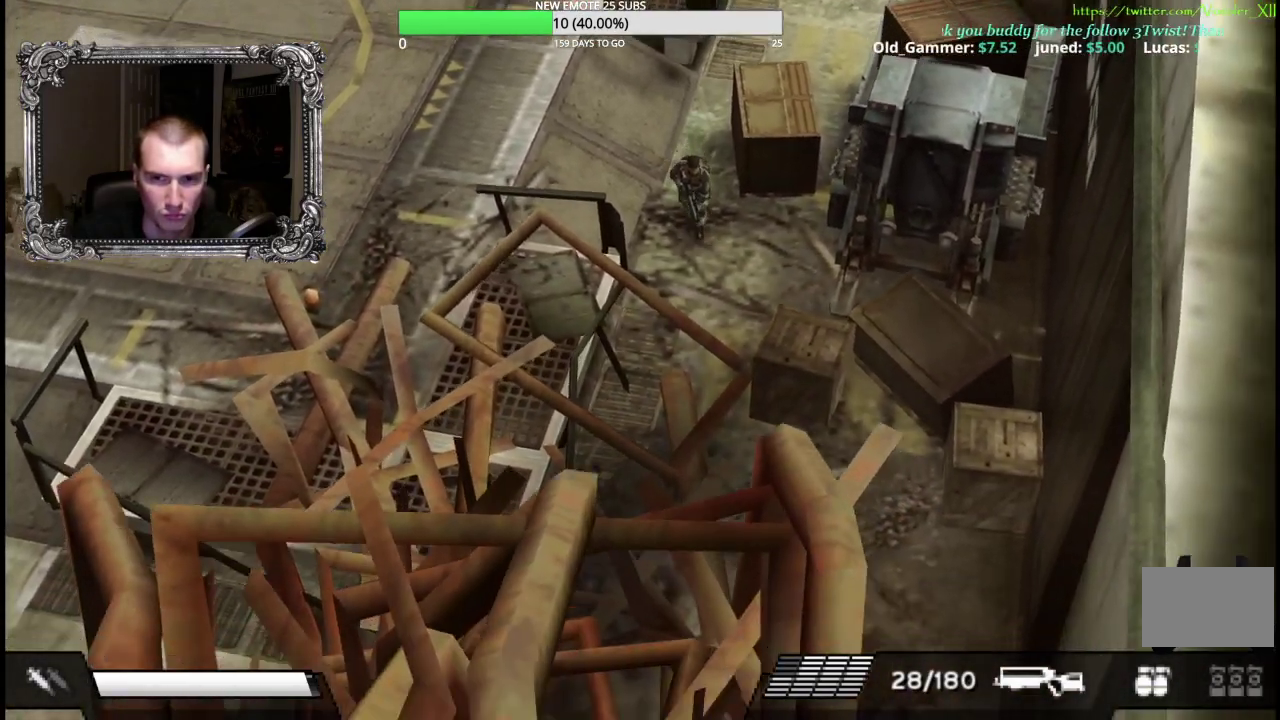
{"buttons": ["A"], "left_stick": "down-right", "right_stick": "center", "events": [[17, "left_stick", "down-right"], [300, "A", "down"], [417, "A", "up"], [500, "A", "down"]]}
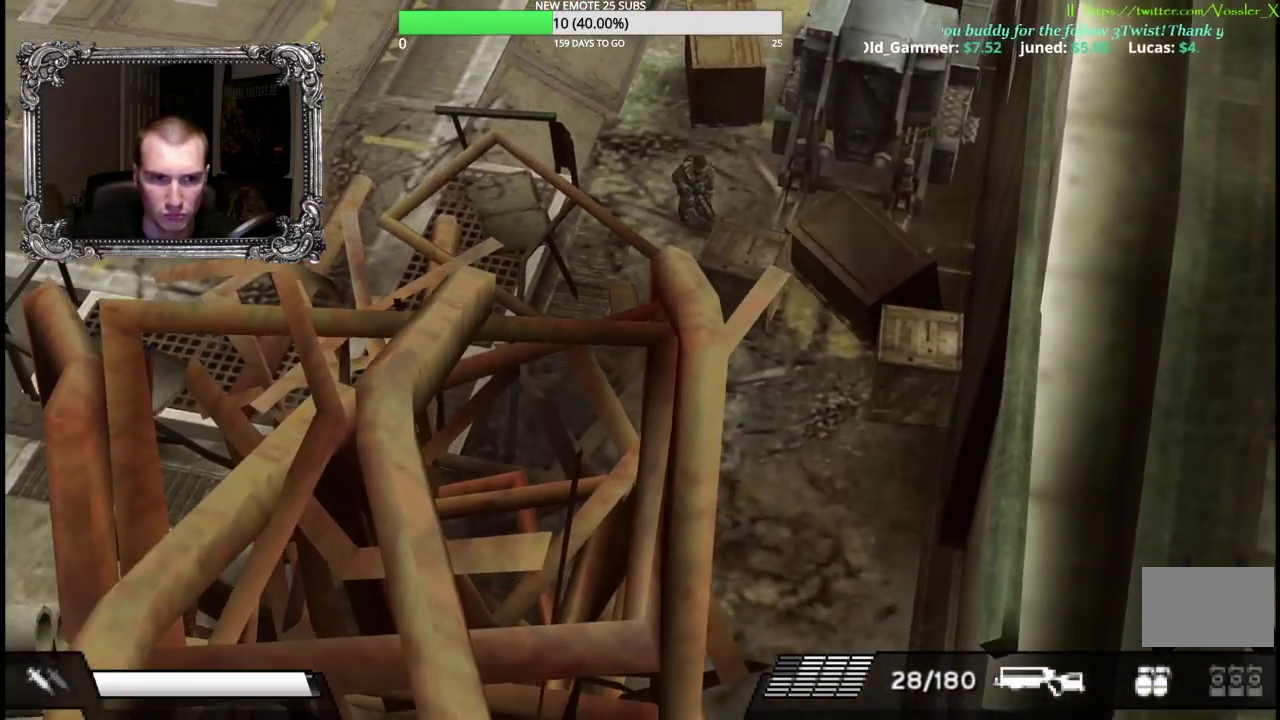
{"buttons": [], "left_stick": "down-right", "right_stick": "center", "events": [[117, "A", "up"], [167, "A", "down"], [283, "A", "up"], [350, "A", "down"], [433, "A", "up"]]}
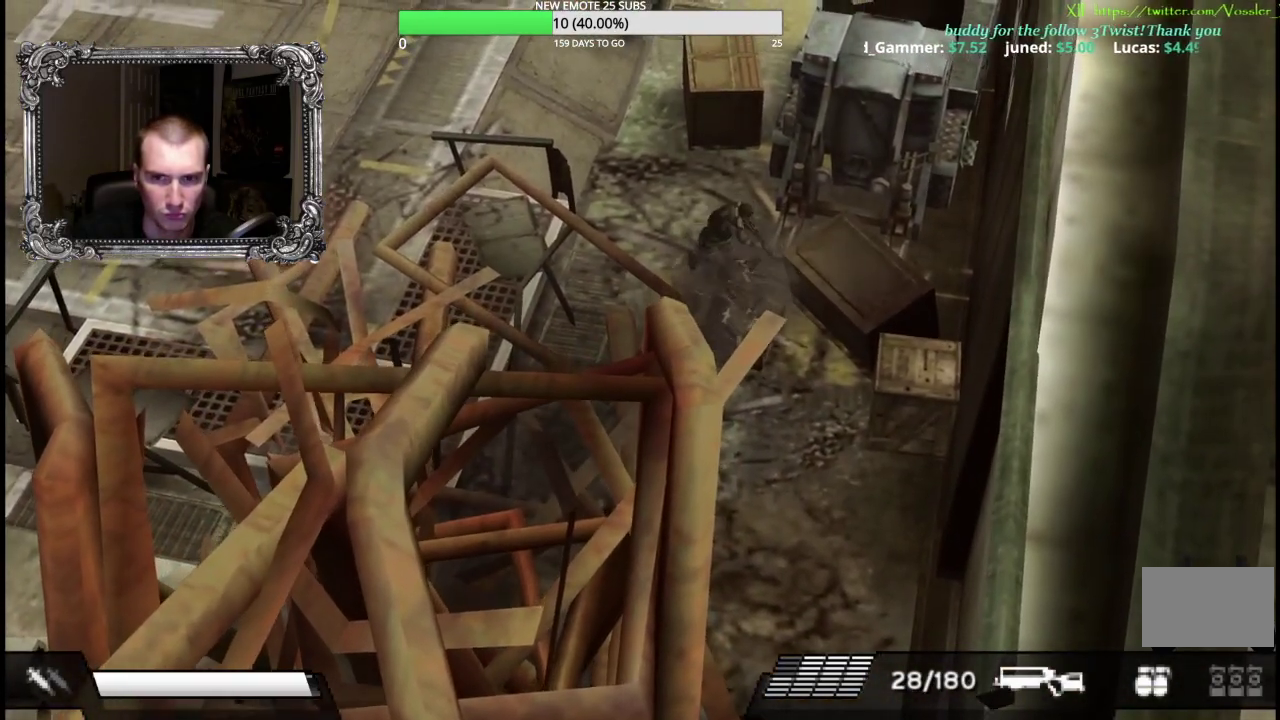
{"buttons": [], "left_stick": "down-right", "right_stick": "center", "events": [[33, "A", "down"], [117, "A", "up"]]}
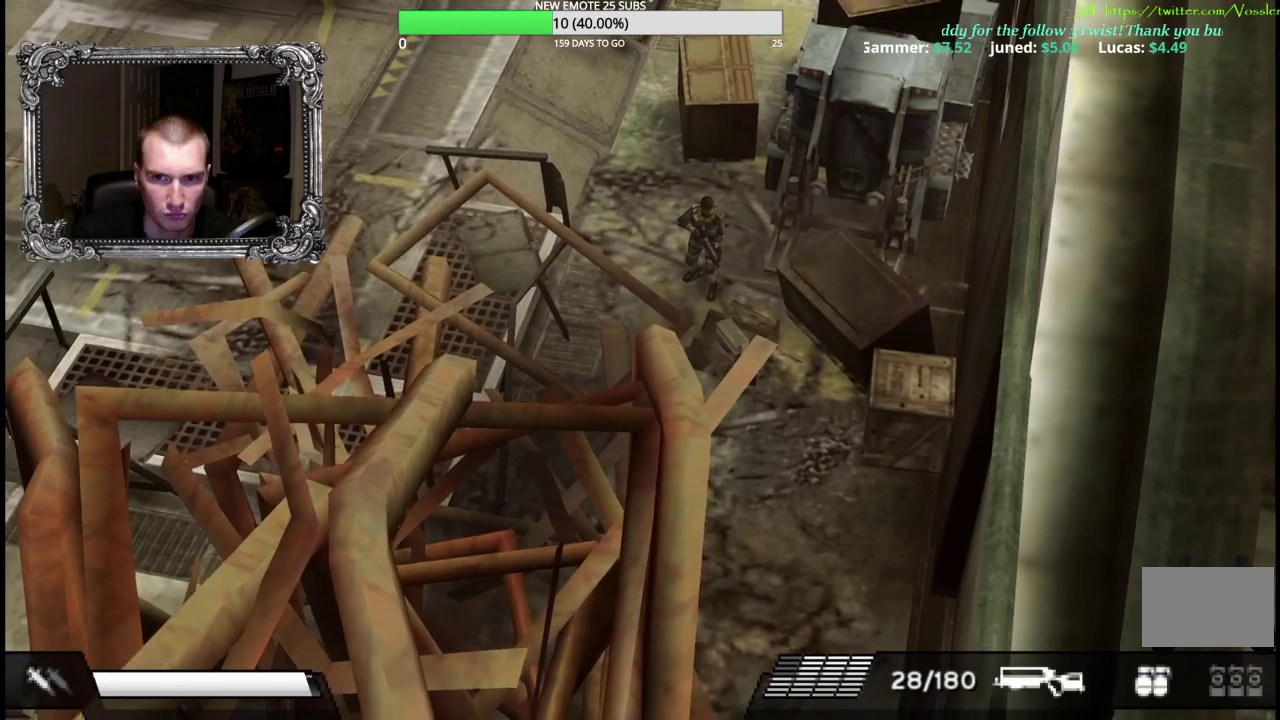
{"buttons": [], "left_stick": "up-left", "right_stick": "center", "events": [[350, "left_stick", "up-left"]]}
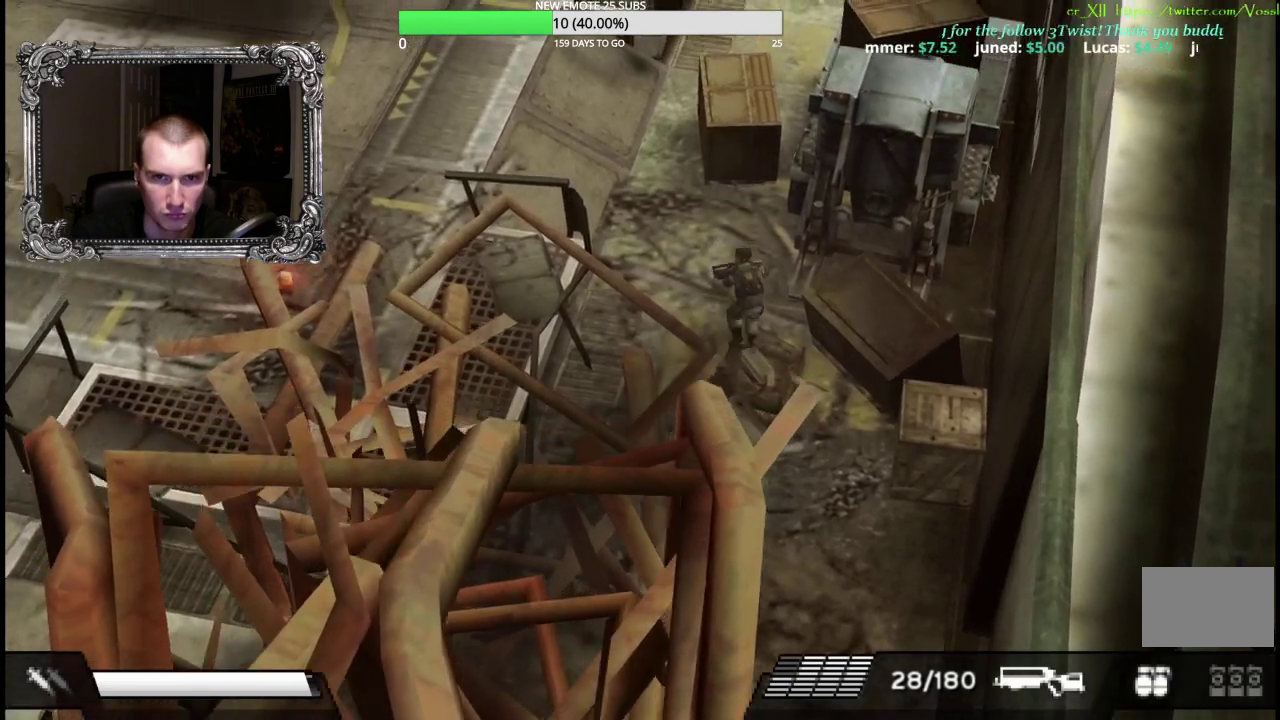
{"buttons": [], "left_stick": "up-left", "right_stick": "center", "events": []}
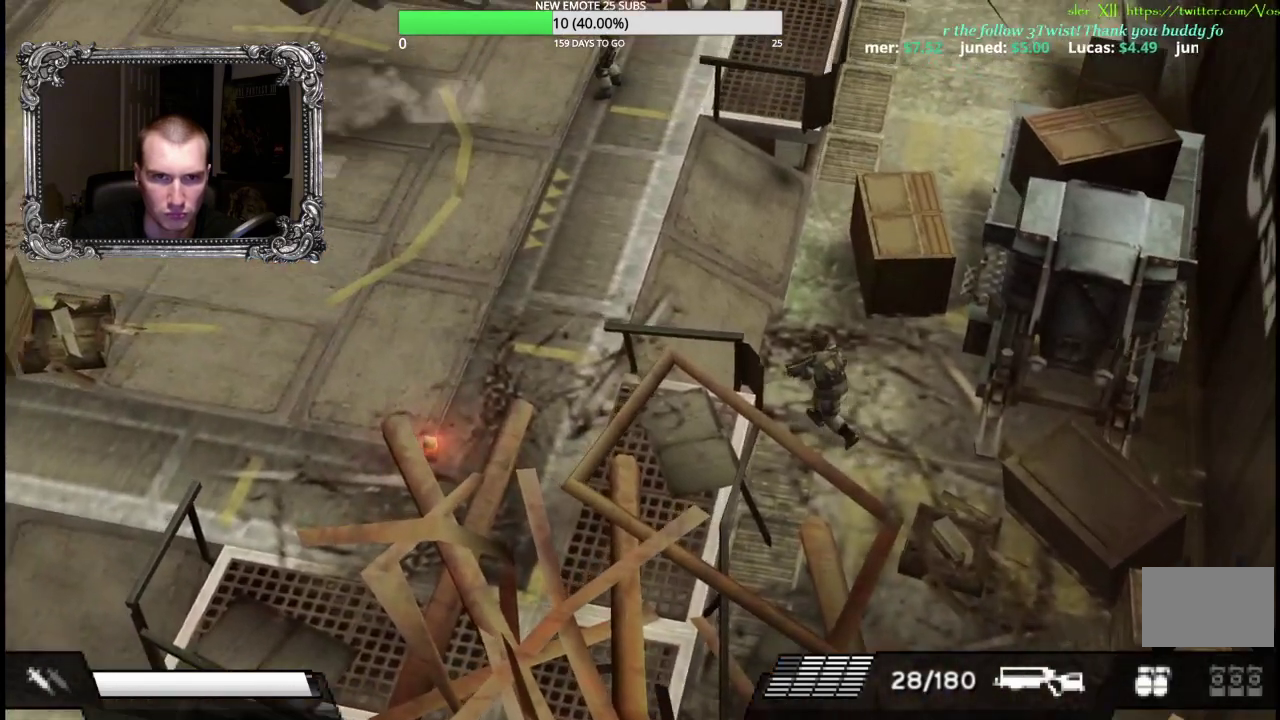
{"buttons": [], "left_stick": "center", "right_stick": "center", "events": [[483, "left_stick", "center"]]}
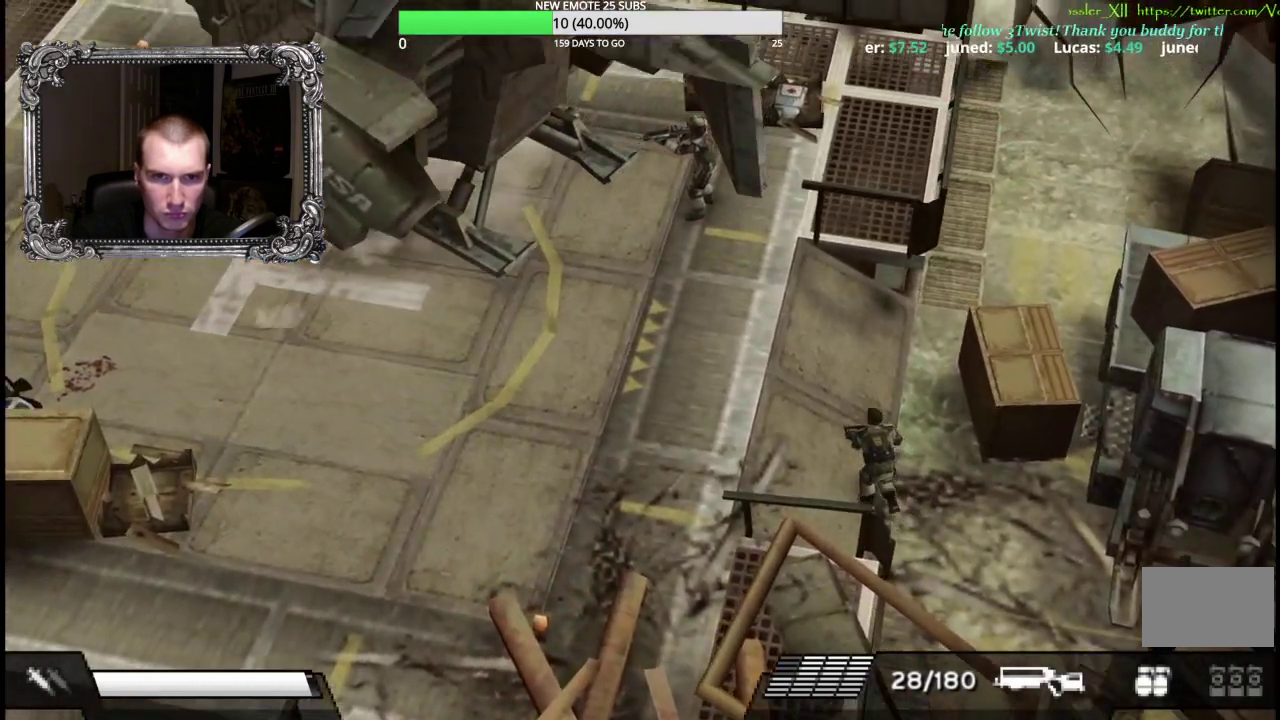
{"buttons": [], "left_stick": "center", "right_stick": "center", "events": []}
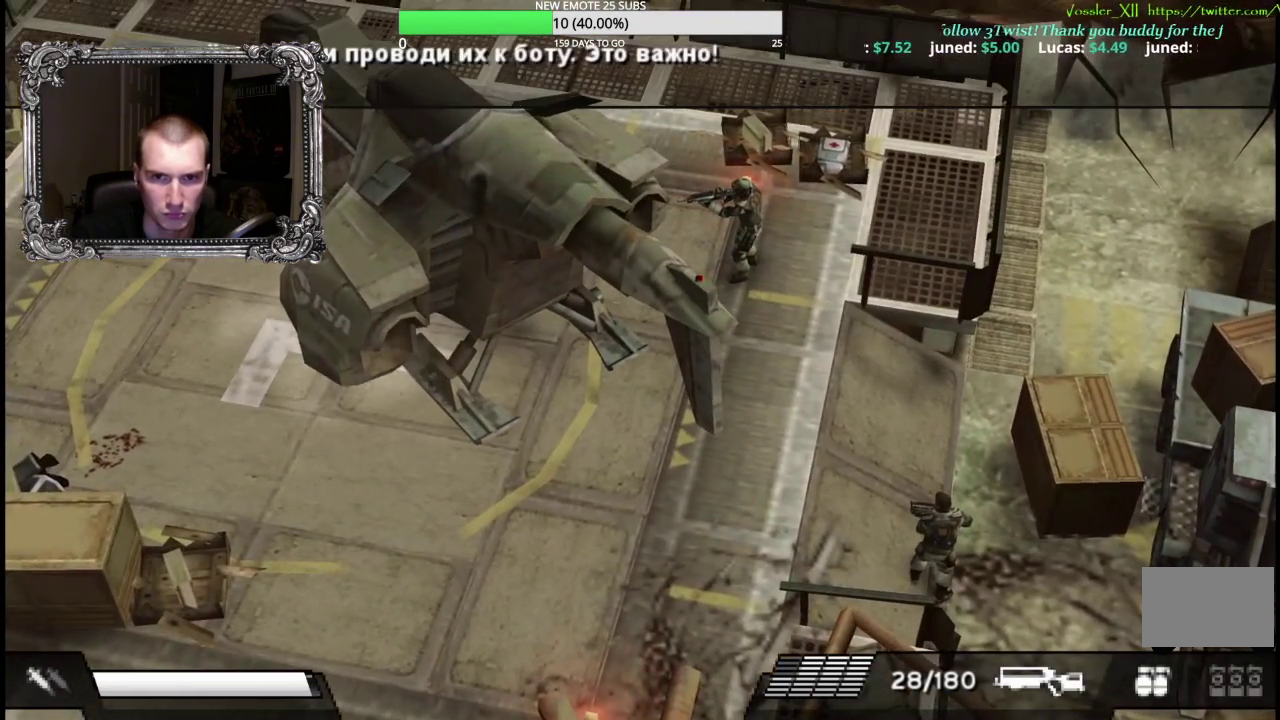
{"buttons": [], "left_stick": "center", "right_stick": "center", "events": []}
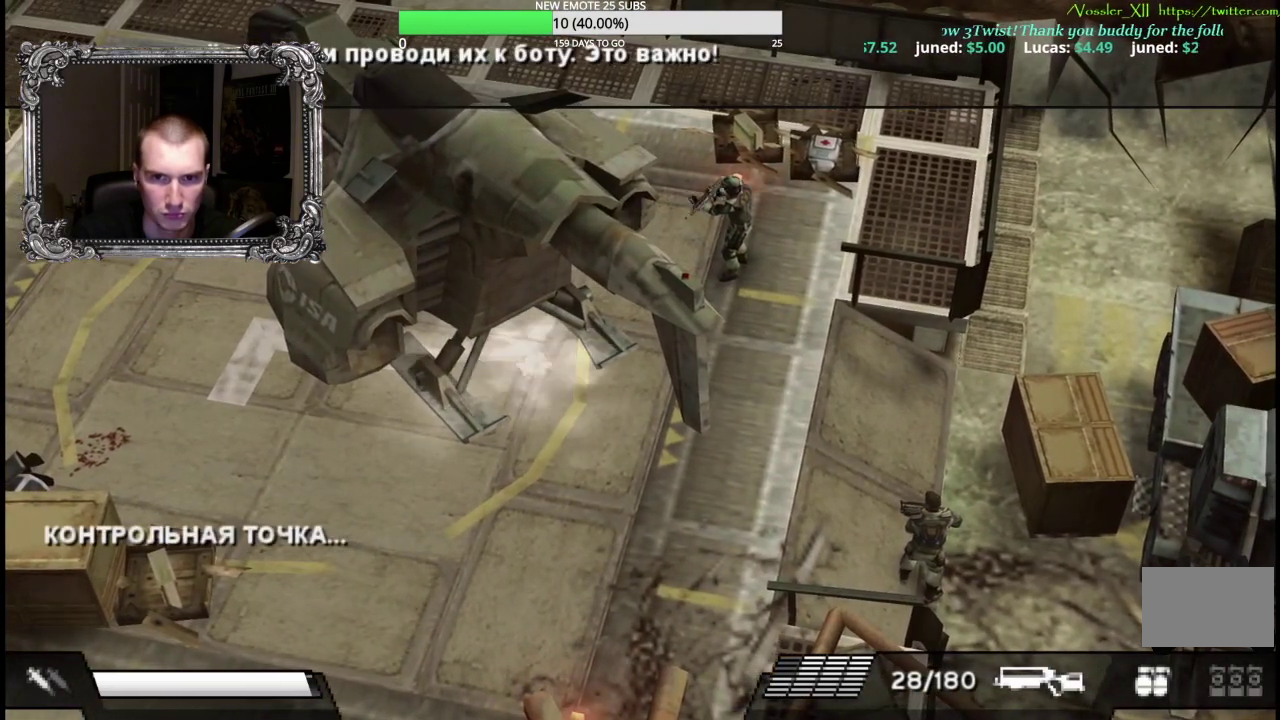
{"buttons": [], "left_stick": "center", "right_stick": "center", "events": []}
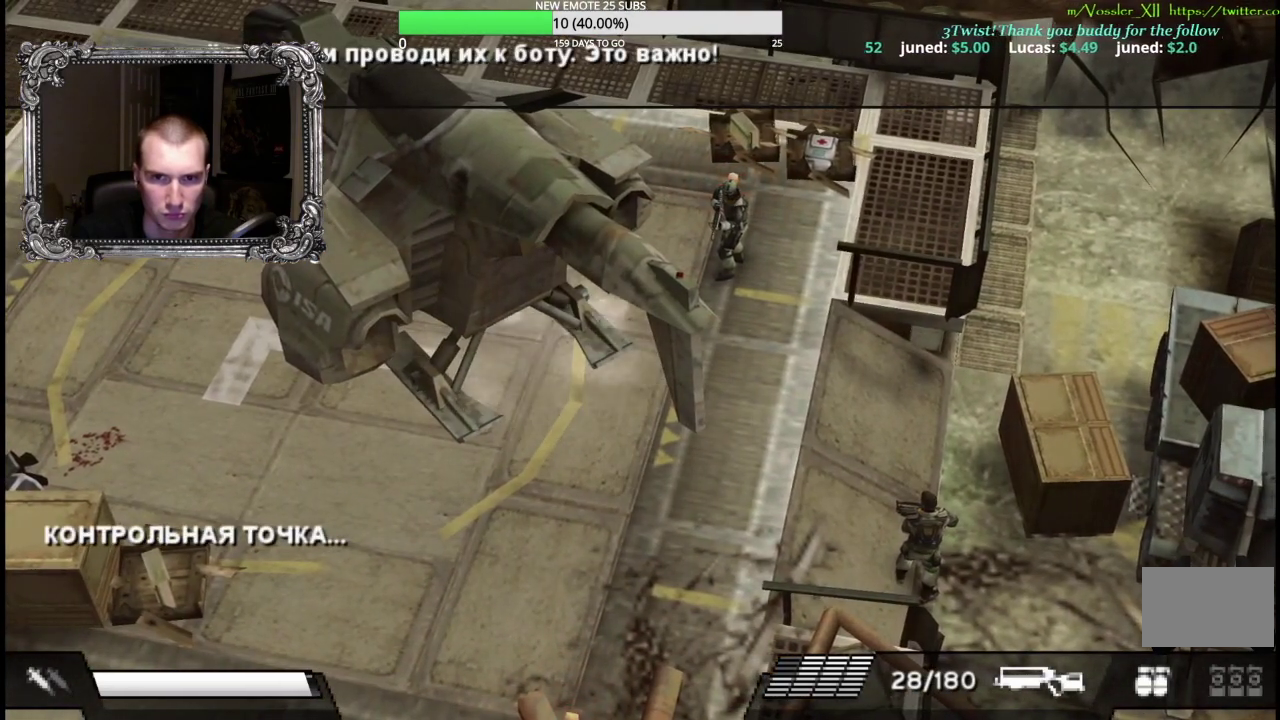
{"buttons": [], "left_stick": "center", "right_stick": "center", "events": []}
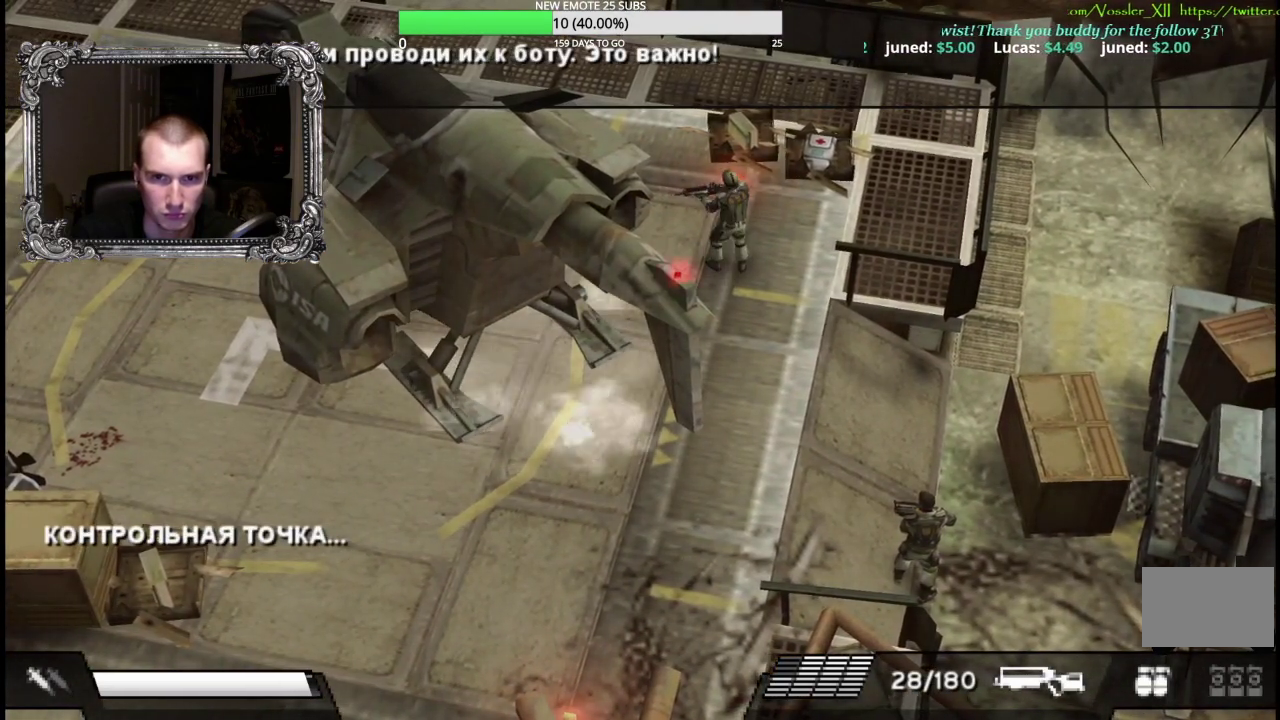
{"buttons": [], "left_stick": "center", "right_stick": "center", "events": []}
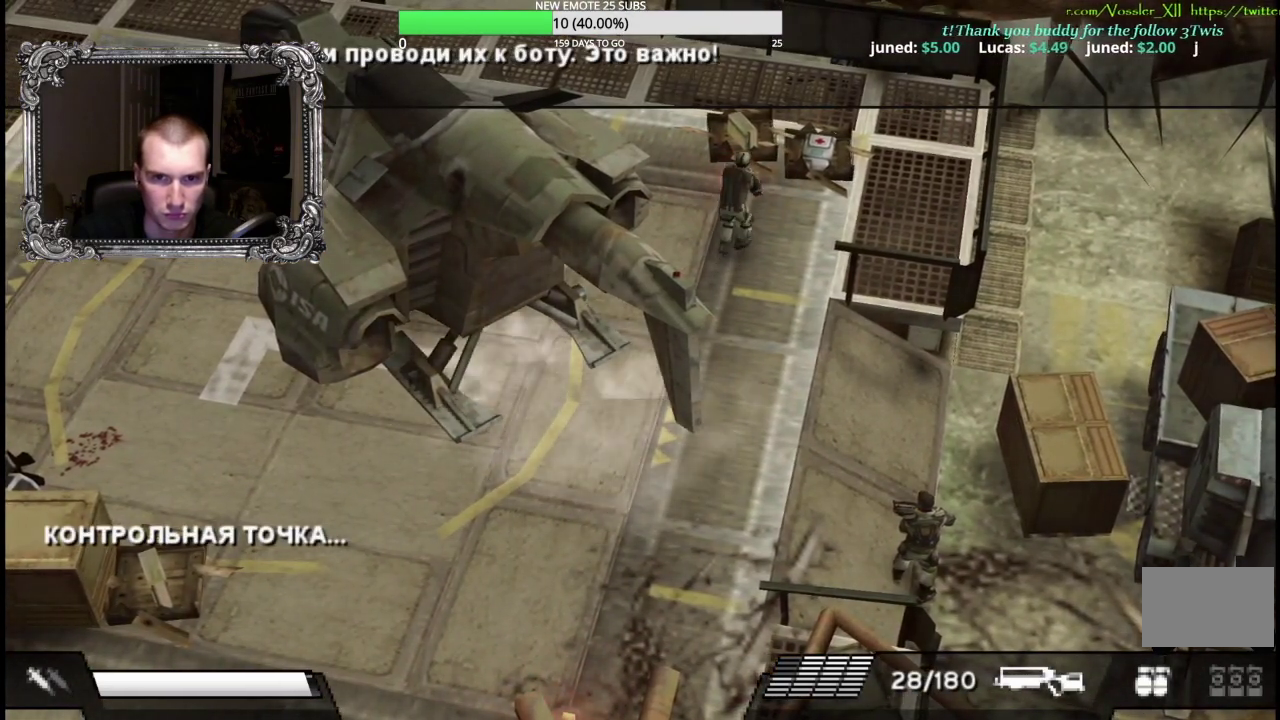
{"buttons": [], "left_stick": "down-right", "right_stick": "center", "events": [[350, "left_stick", "down-right"]]}
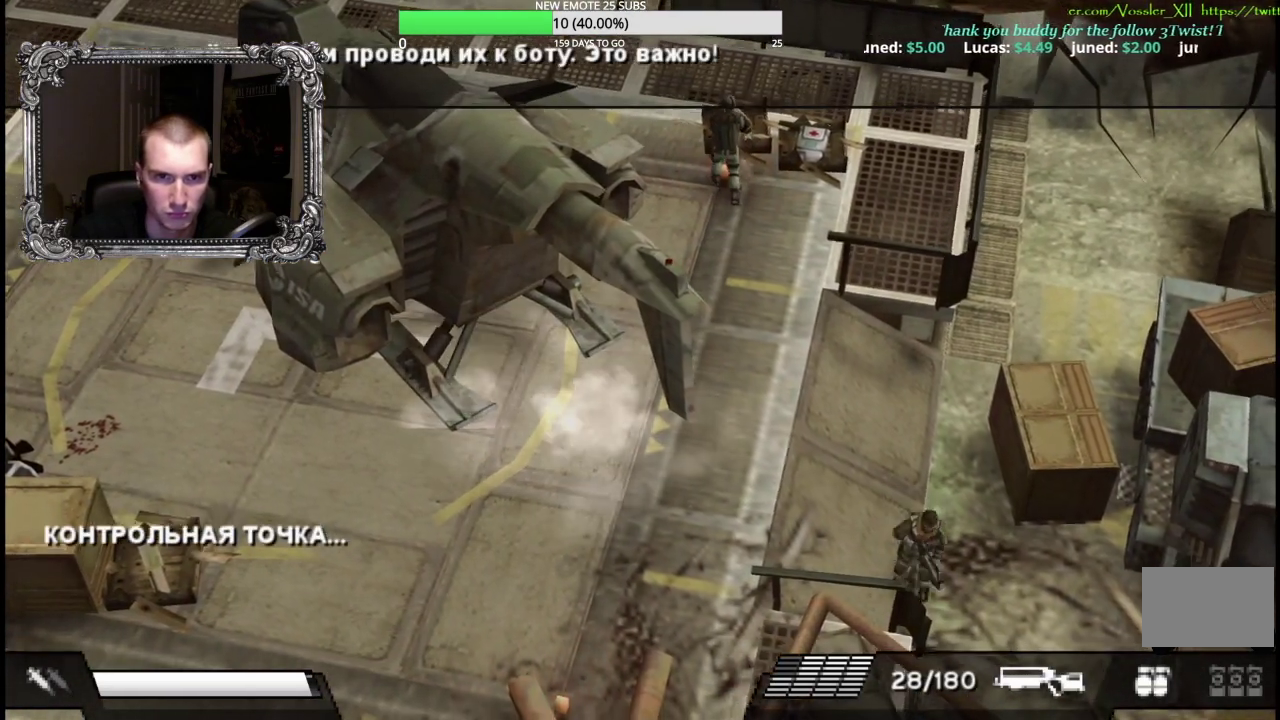
{"buttons": [], "left_stick": "down-right", "right_stick": "center", "events": []}
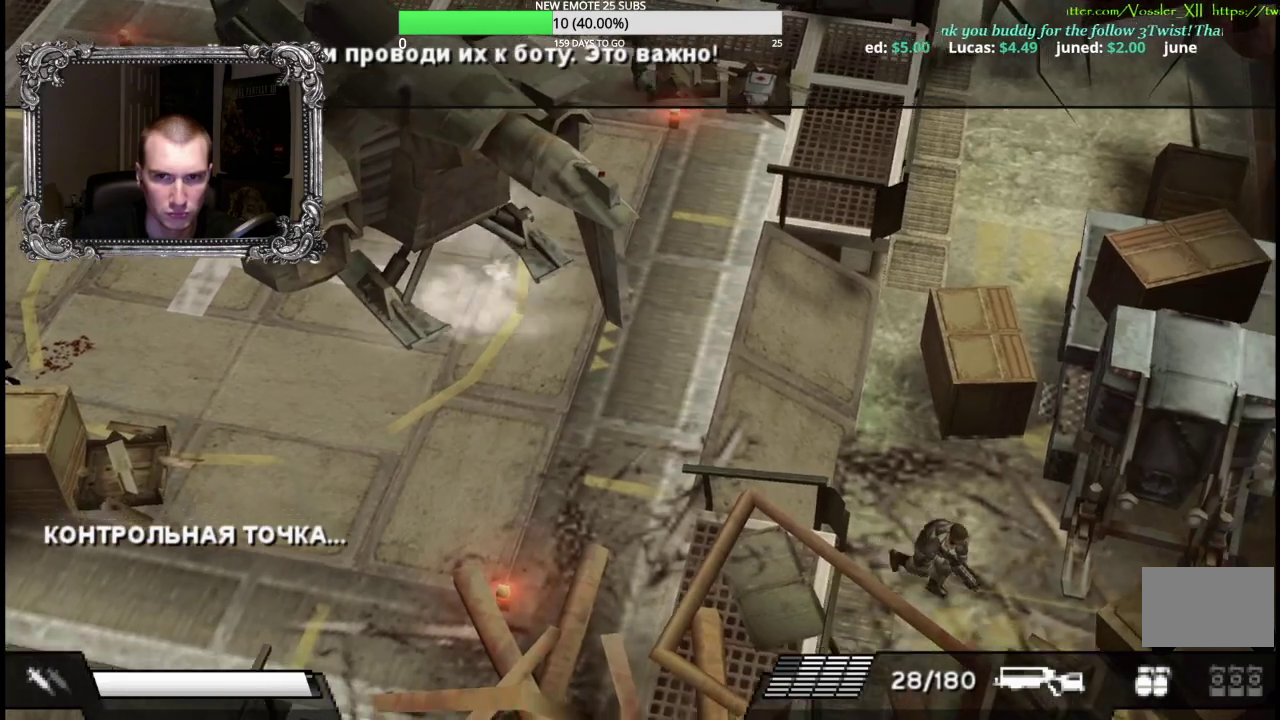
{"buttons": ["A"], "left_stick": "down-right", "right_stick": "center", "events": [[400, "A", "down"]]}
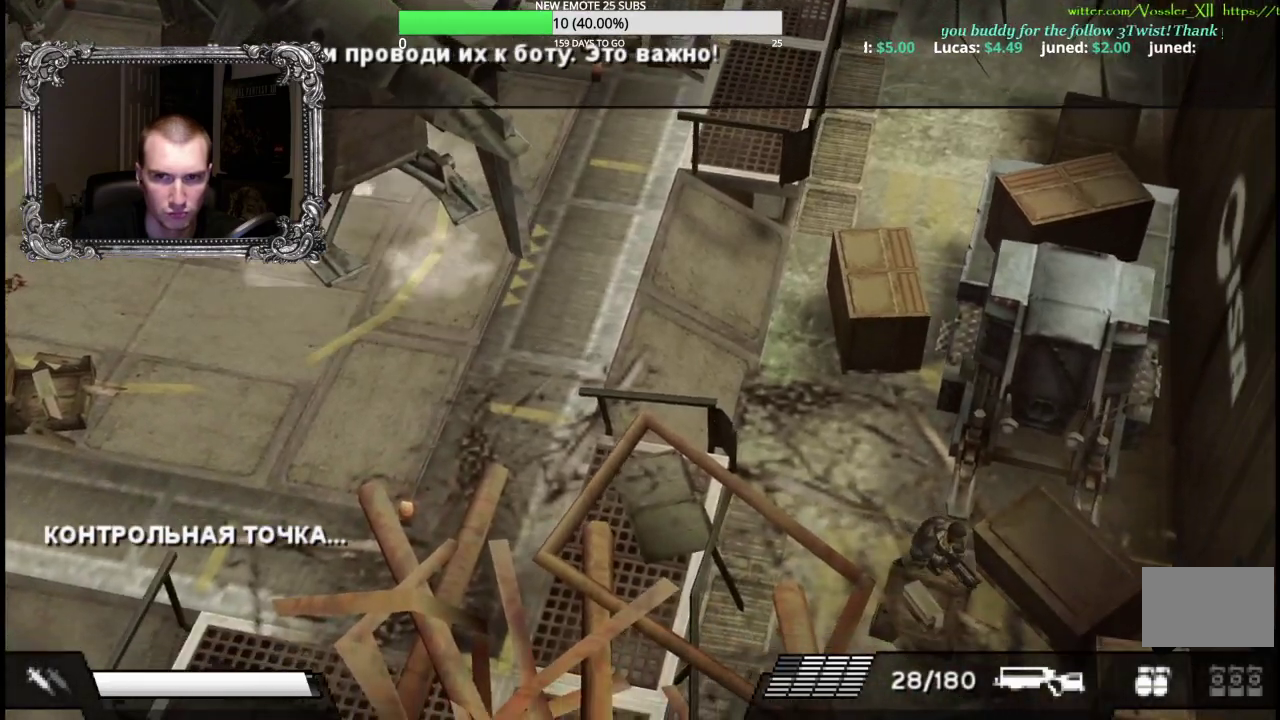
{"buttons": [], "left_stick": "down-right", "right_stick": "center", "events": [[50, "A", "up"], [133, "A", "down"], [250, "A", "up"], [317, "A", "down"], [433, "A", "up"]]}
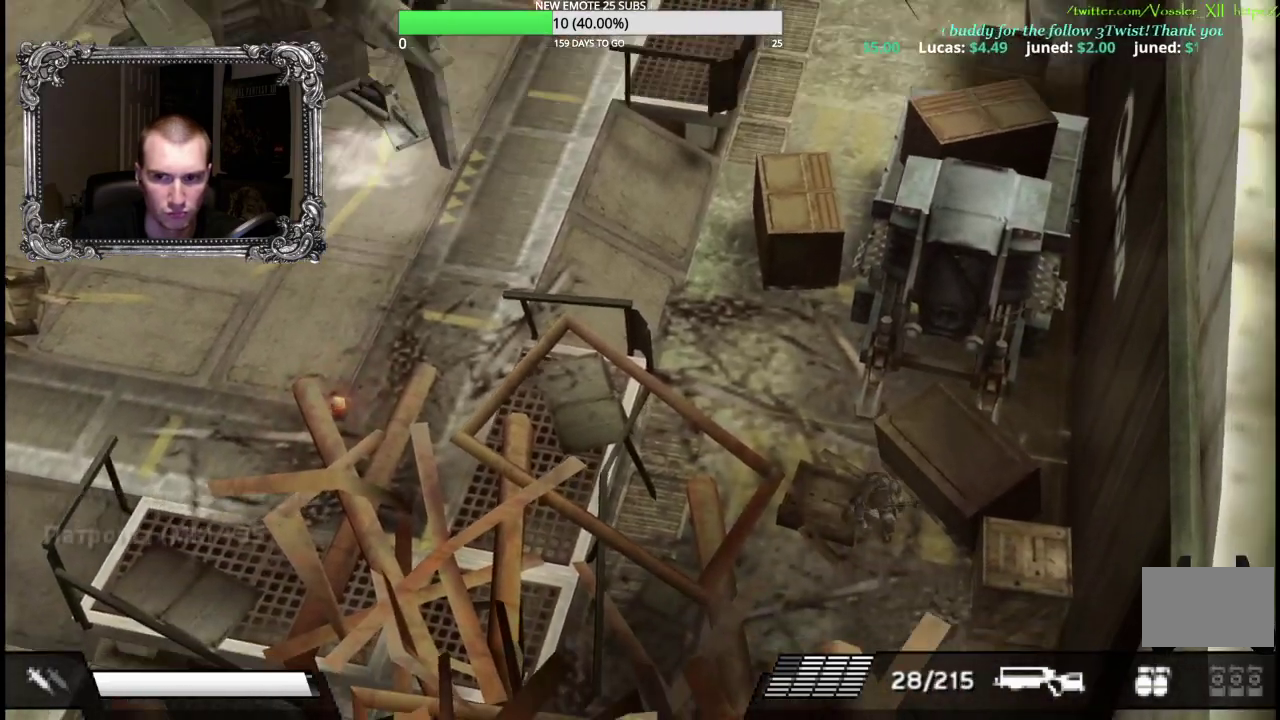
{"buttons": ["A"], "left_stick": "down-right", "right_stick": "center", "events": [[200, "A", "down"]]}
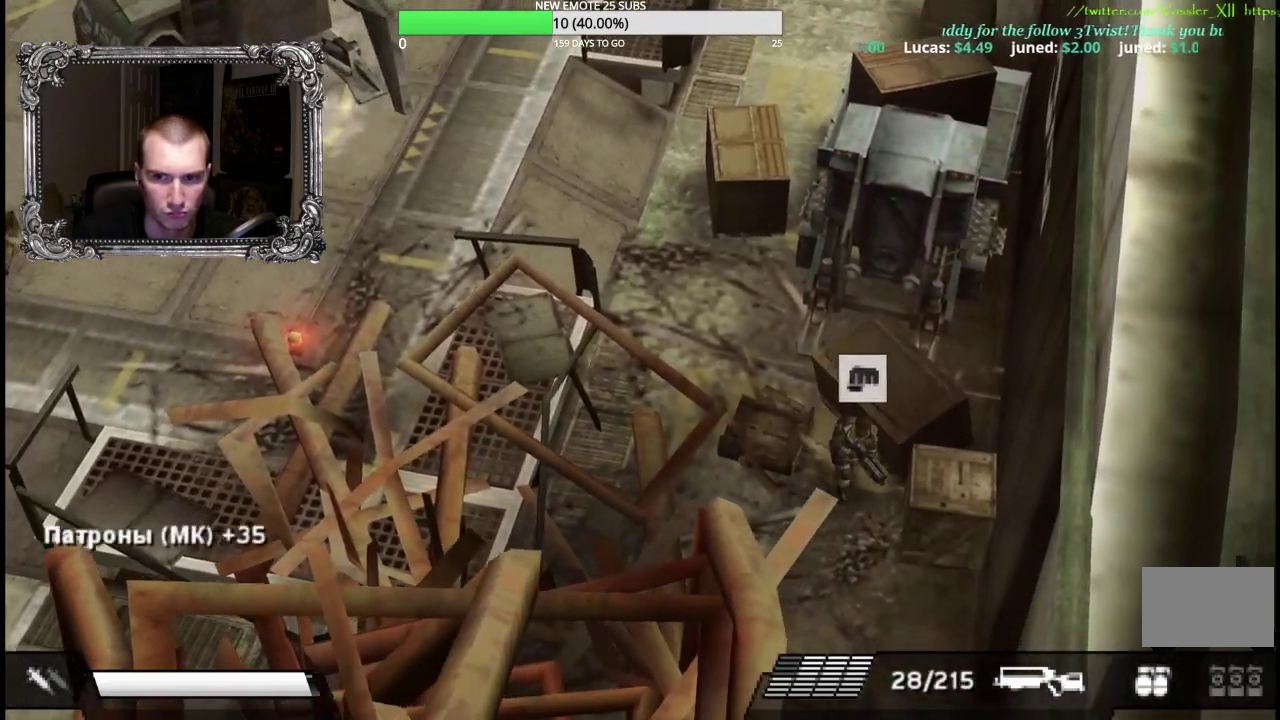
{"buttons": [], "left_stick": "down-right", "right_stick": "center", "events": [[33, "A", "up"], [117, "A", "down"], [217, "A", "up"], [283, "A", "down"], [400, "A", "up"]]}